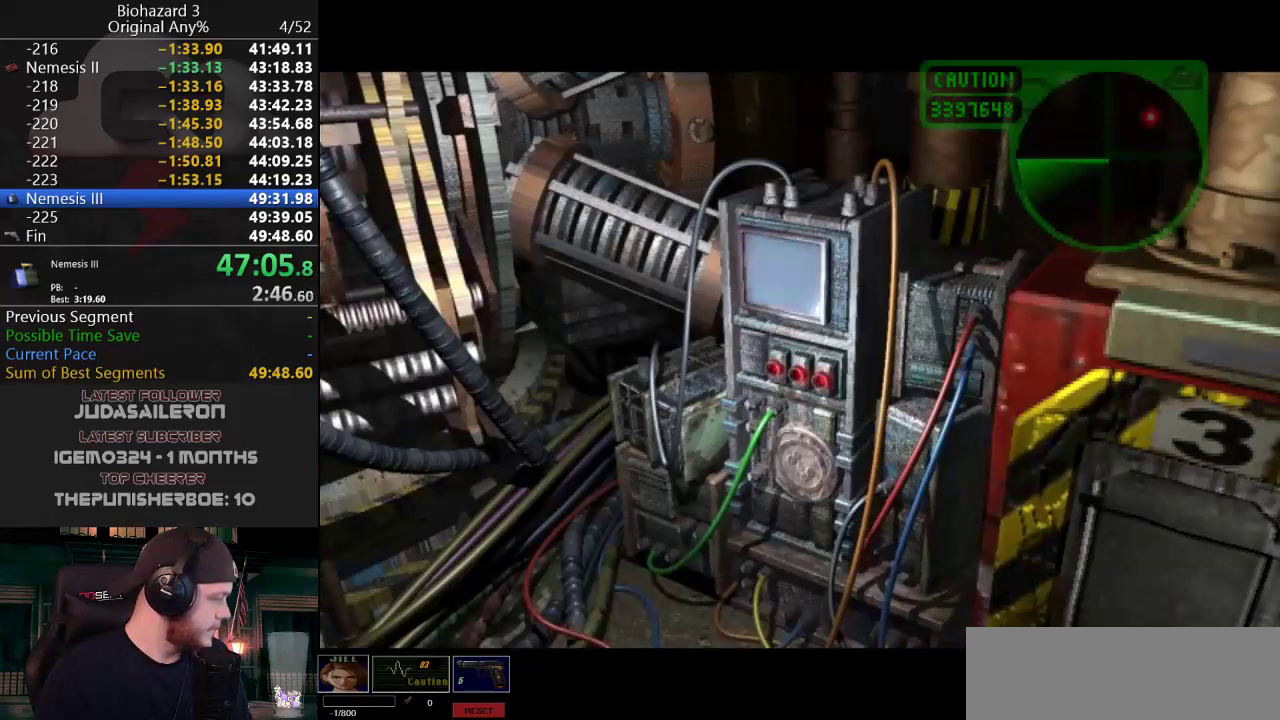
Gameplay with keyboard; each line is a JSON object with the keys held at the frame after it. "events" lists presses ("down") and releases ("up") of "a", "d", "e", "f", "g", "h", "j", "obj", "qt", "s", "w" and "y" between this image and that frame as [ms after this image, input, new state], when the widget could be followed in between. No other keys are recorded. Mouse input is not recorded. Key names are as the overlay labels them; some are game actions (e.g. jump) rather than physical keys.
{"keys": ["d", "j", "w"], "events": [[266, "d", "down"], [367, "j", "down"], [500, "w", "down"]]}
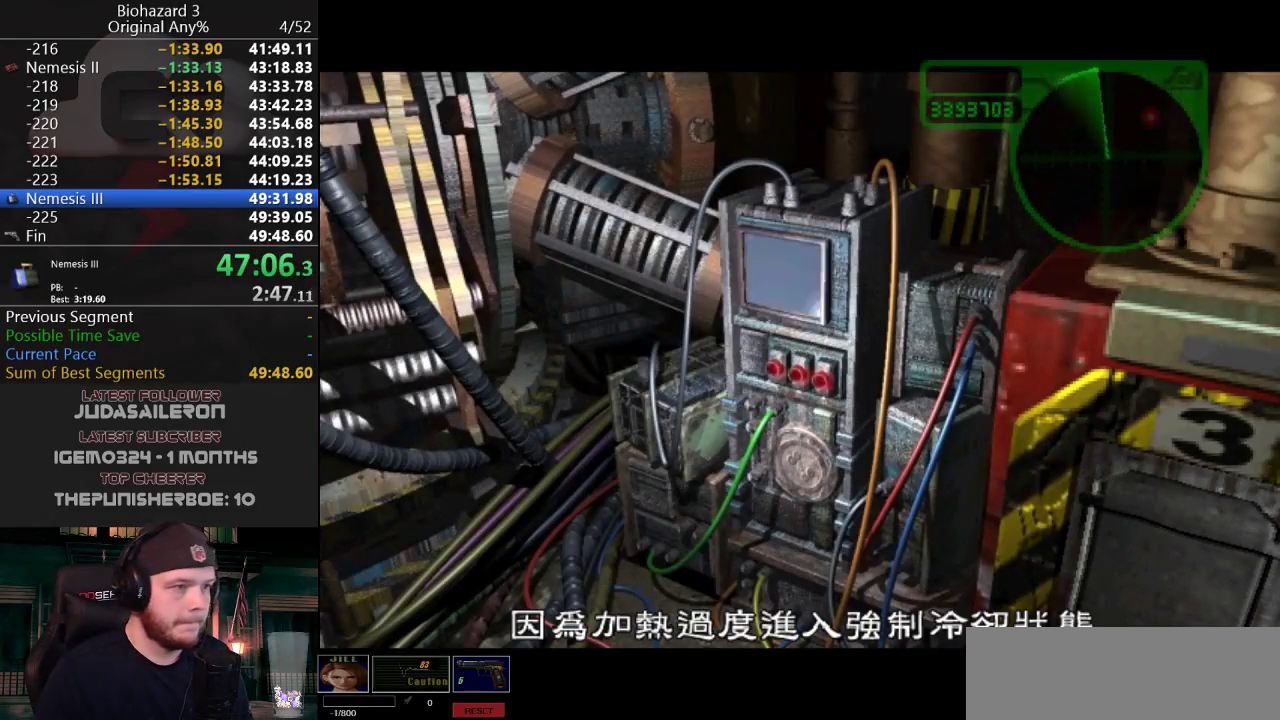
{"keys": ["d", "j", "w"], "events": []}
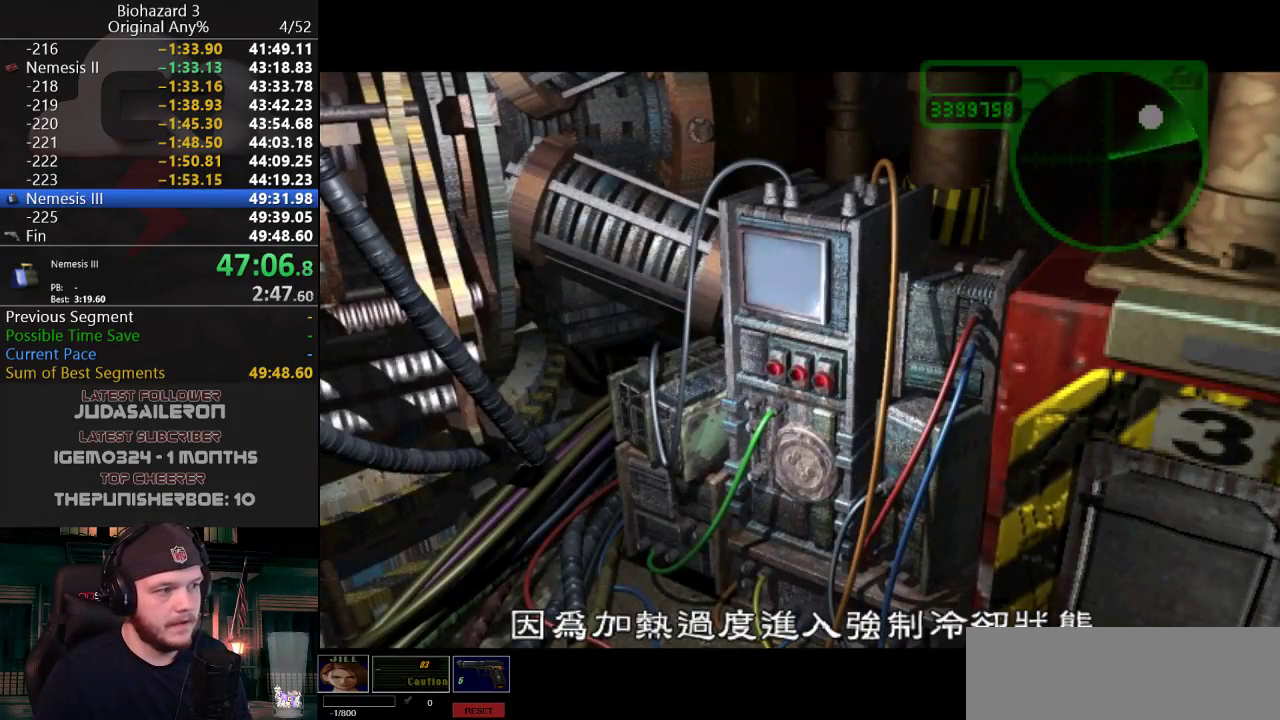
{"keys": ["d", "j", "w"], "events": []}
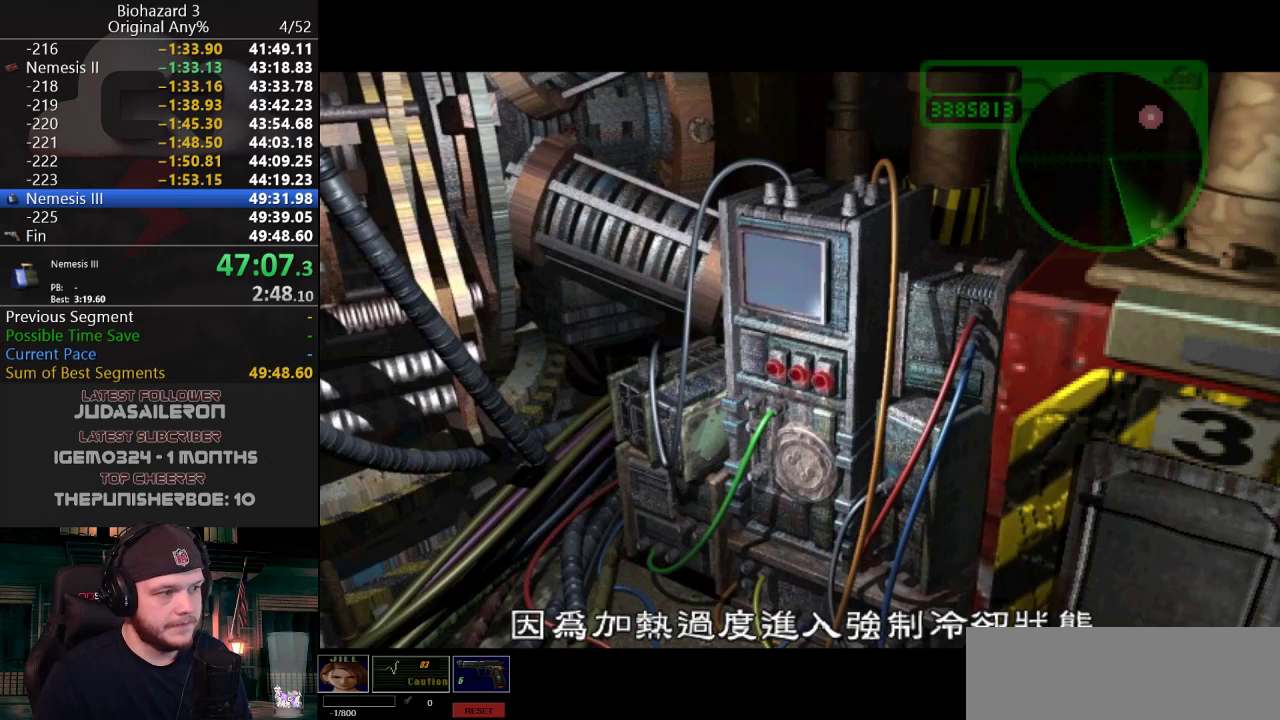
{"keys": ["d", "j", "w"], "events": []}
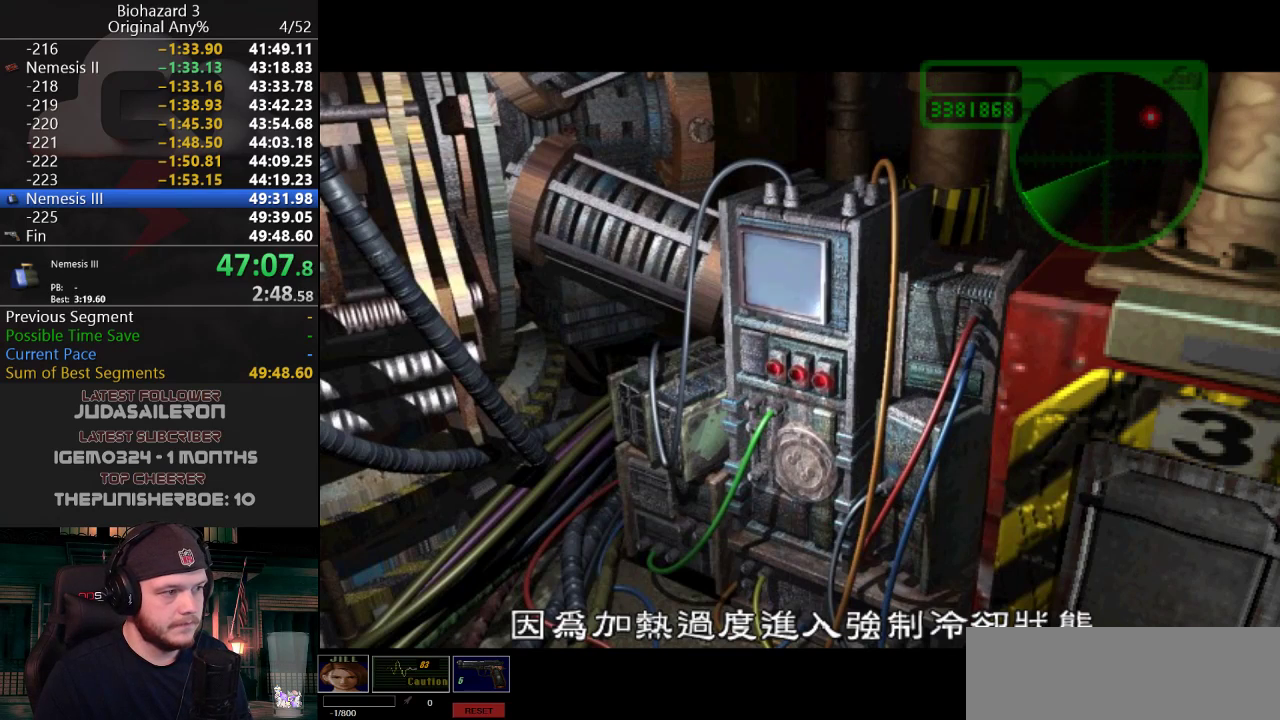
{"keys": ["d", "j", "w"], "events": []}
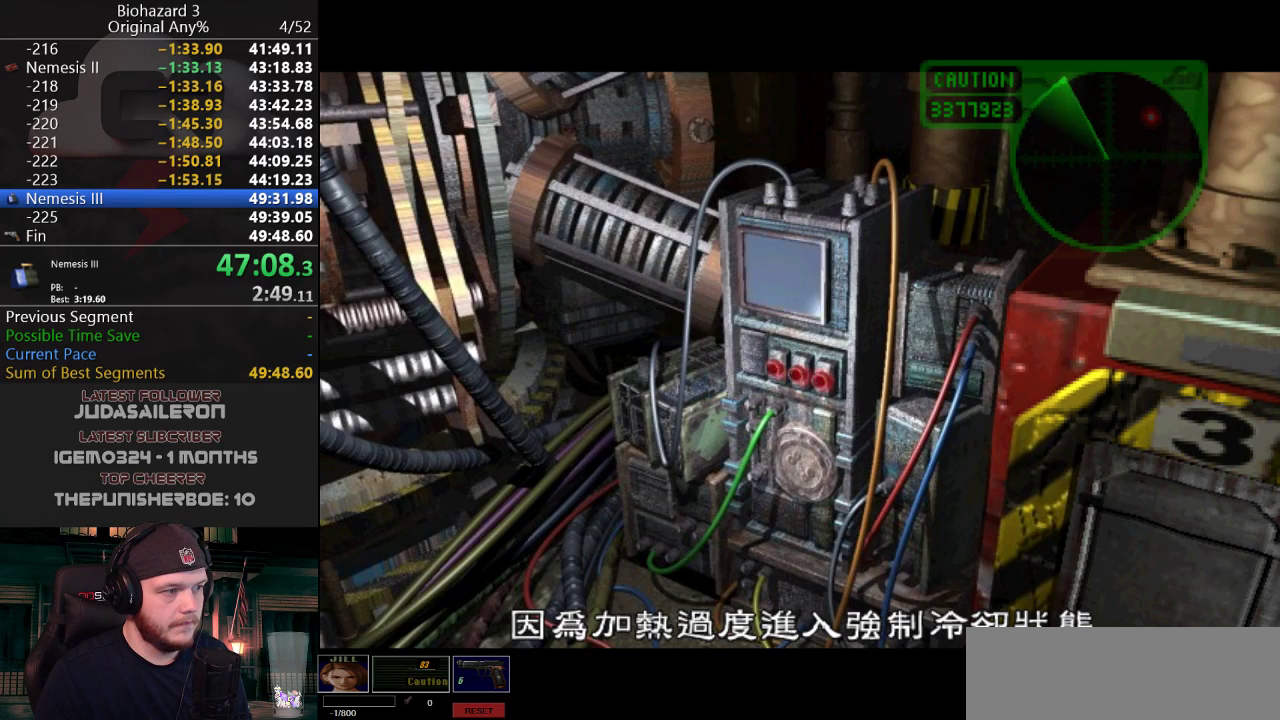
{"keys": ["d", "j", "w"], "events": []}
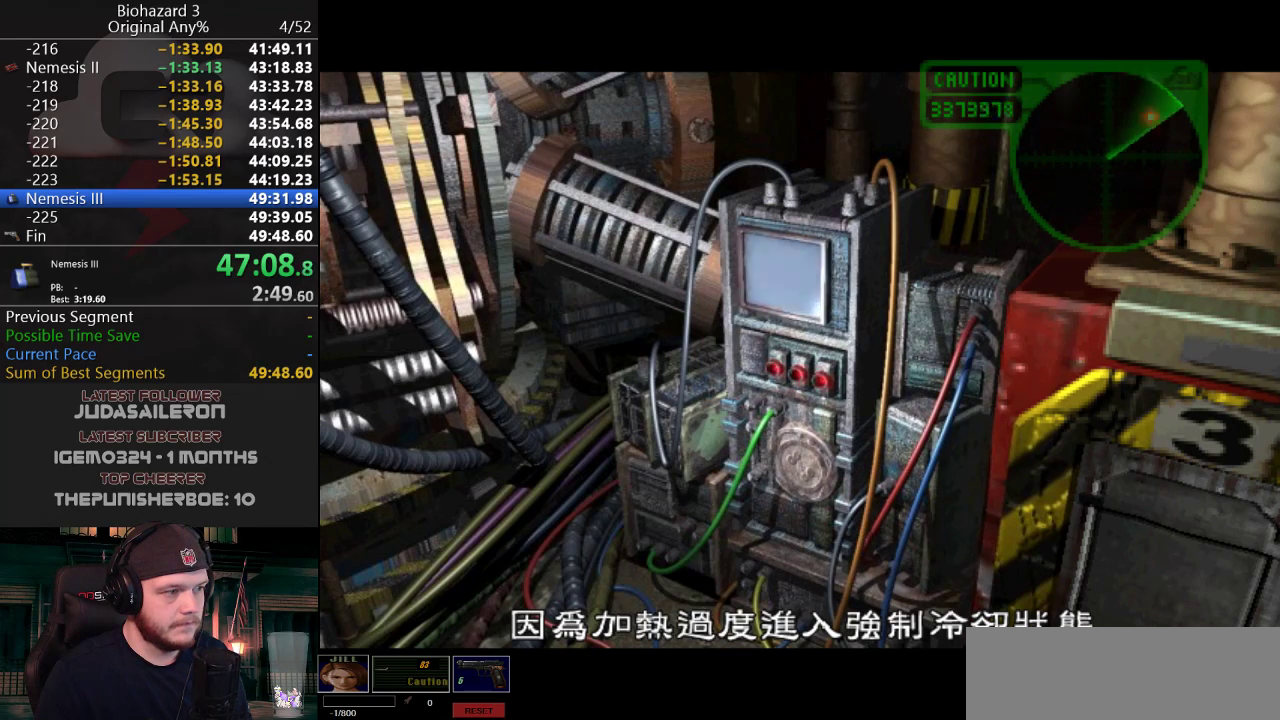
{"keys": ["d", "j", "w"], "events": []}
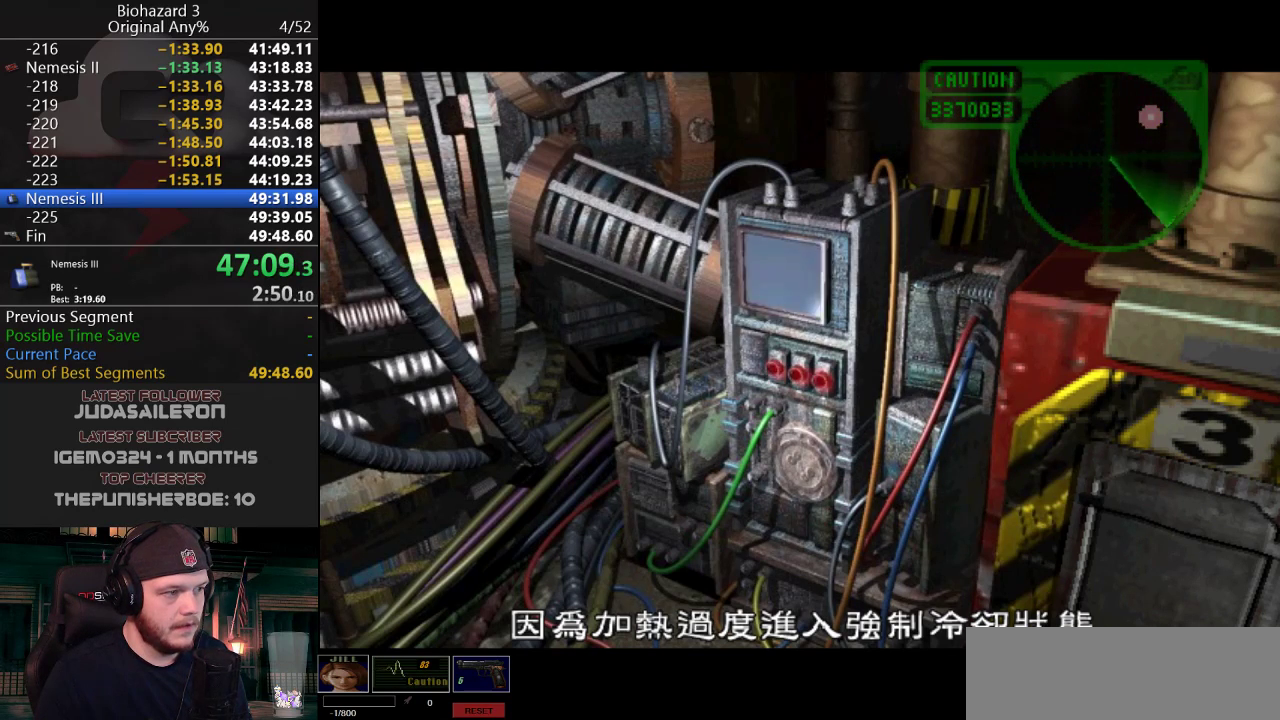
{"keys": ["d", "j", "w"], "events": []}
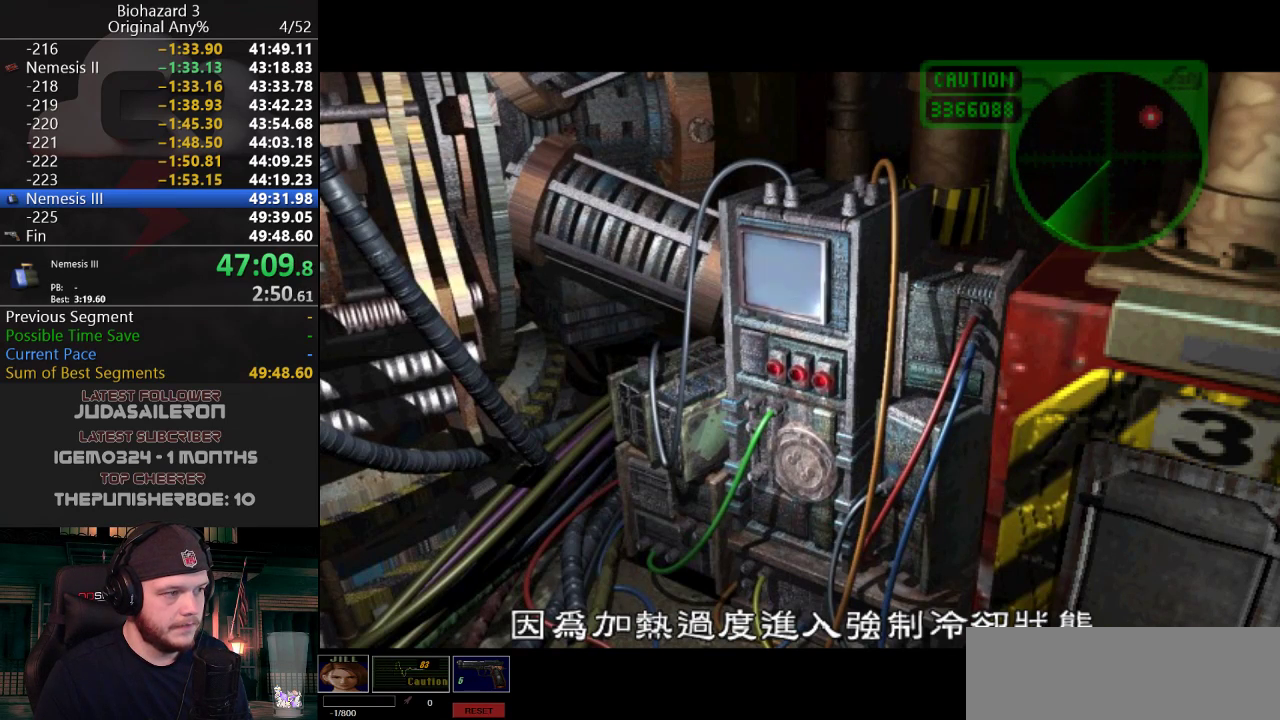
{"keys": ["d", "j", "w"], "events": []}
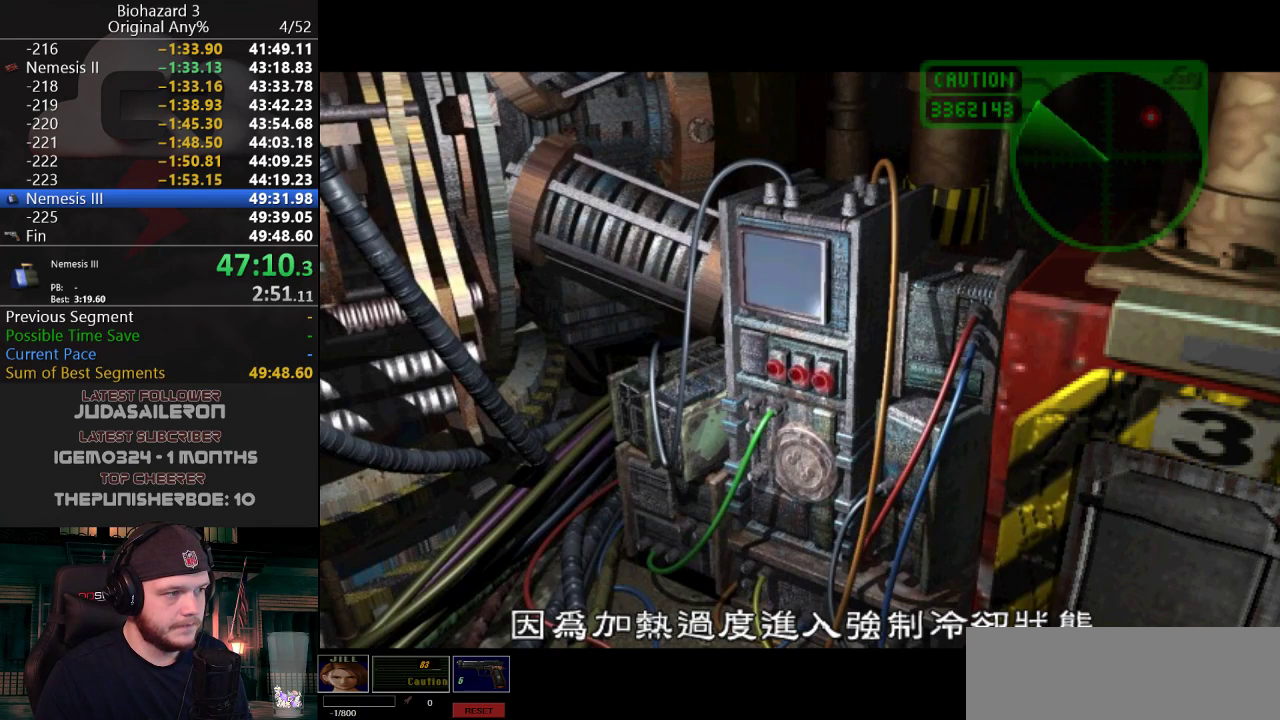
{"keys": ["d", "j", "w"], "events": []}
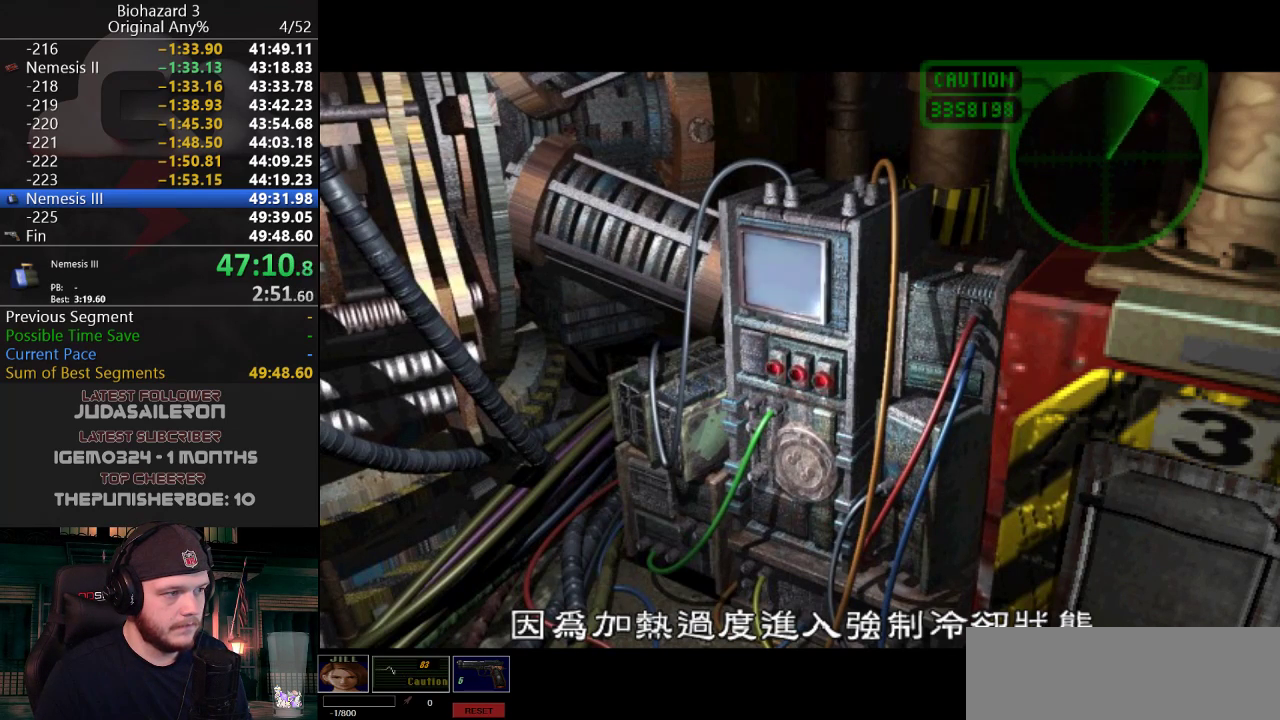
{"keys": ["d", "j", "w"], "events": []}
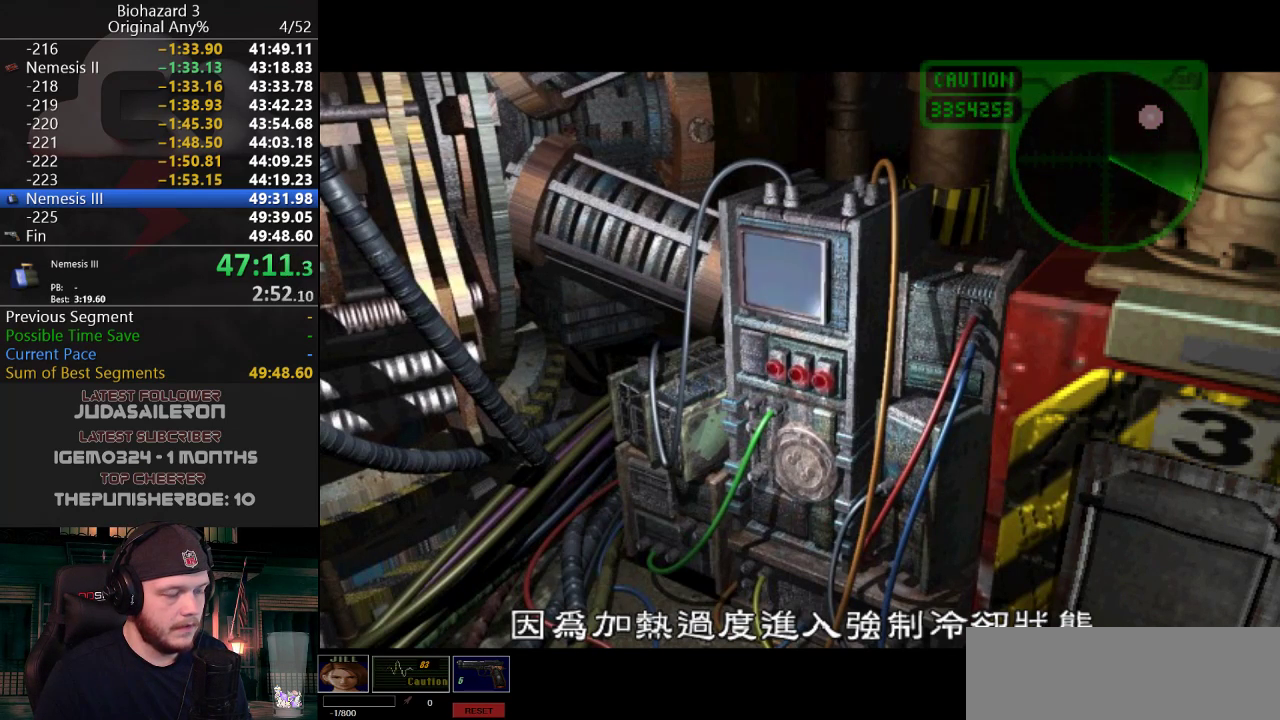
{"keys": ["d", "j", "w"], "events": []}
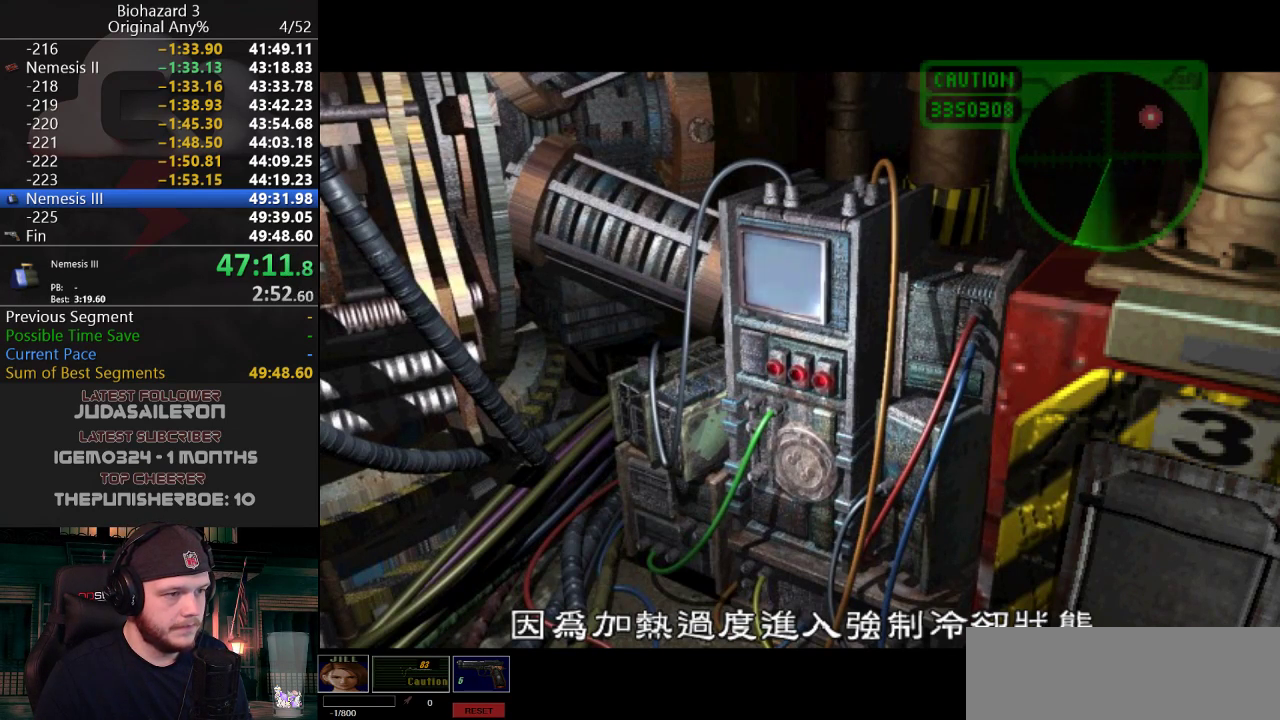
{"keys": ["d", "j", "w"], "events": []}
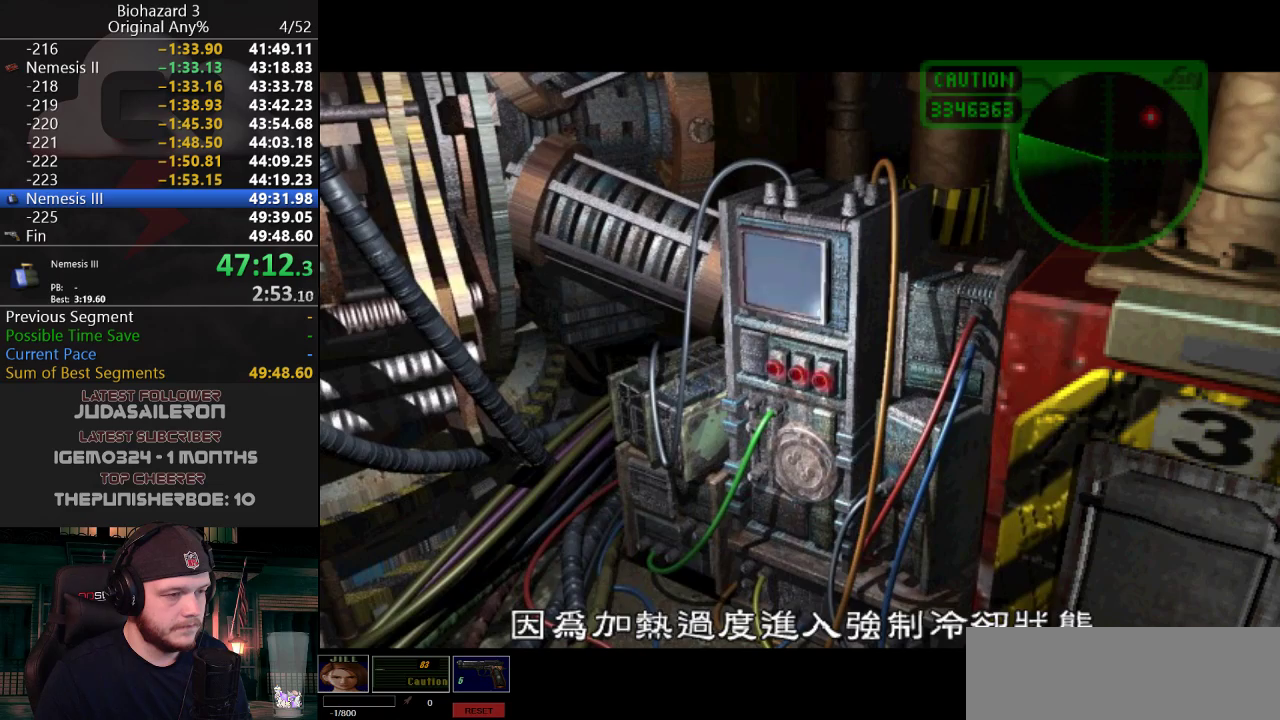
{"keys": ["d", "j", "w"], "events": []}
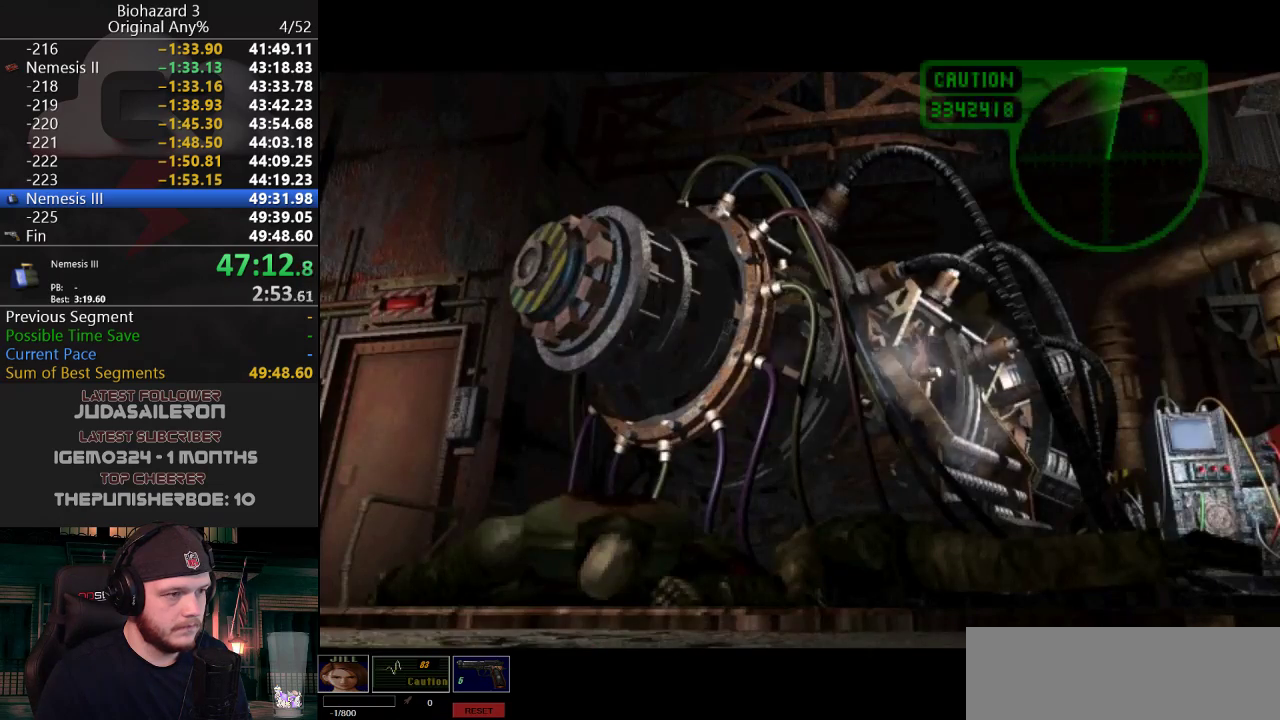
{"keys": ["d", "j", "w"], "events": []}
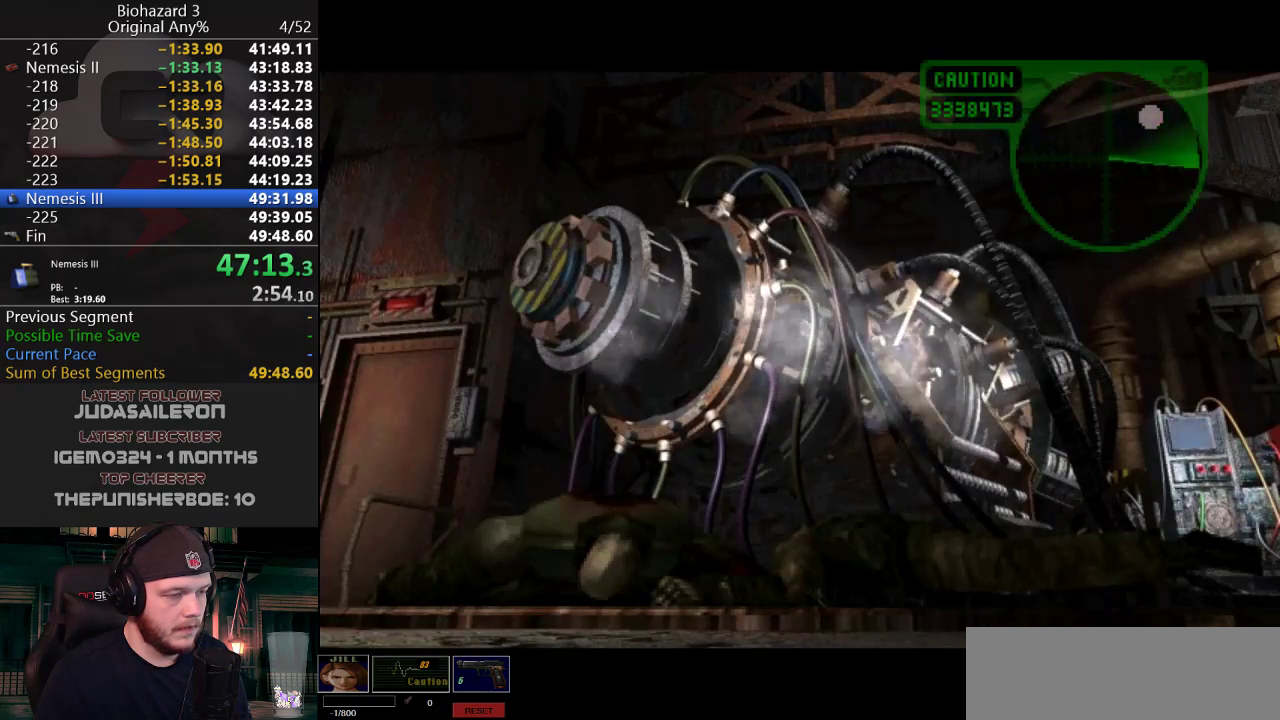
{"keys": ["d", "j", "w"], "events": []}
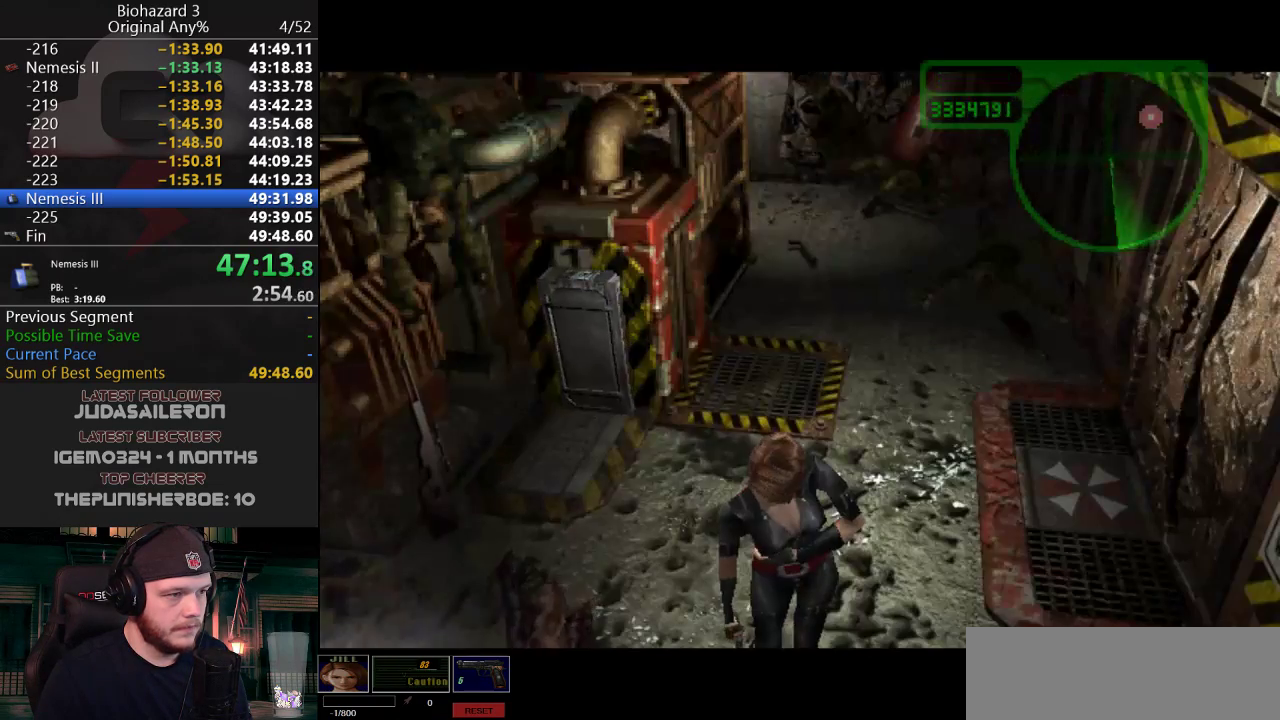
{"keys": ["d", "j", "w"], "events": []}
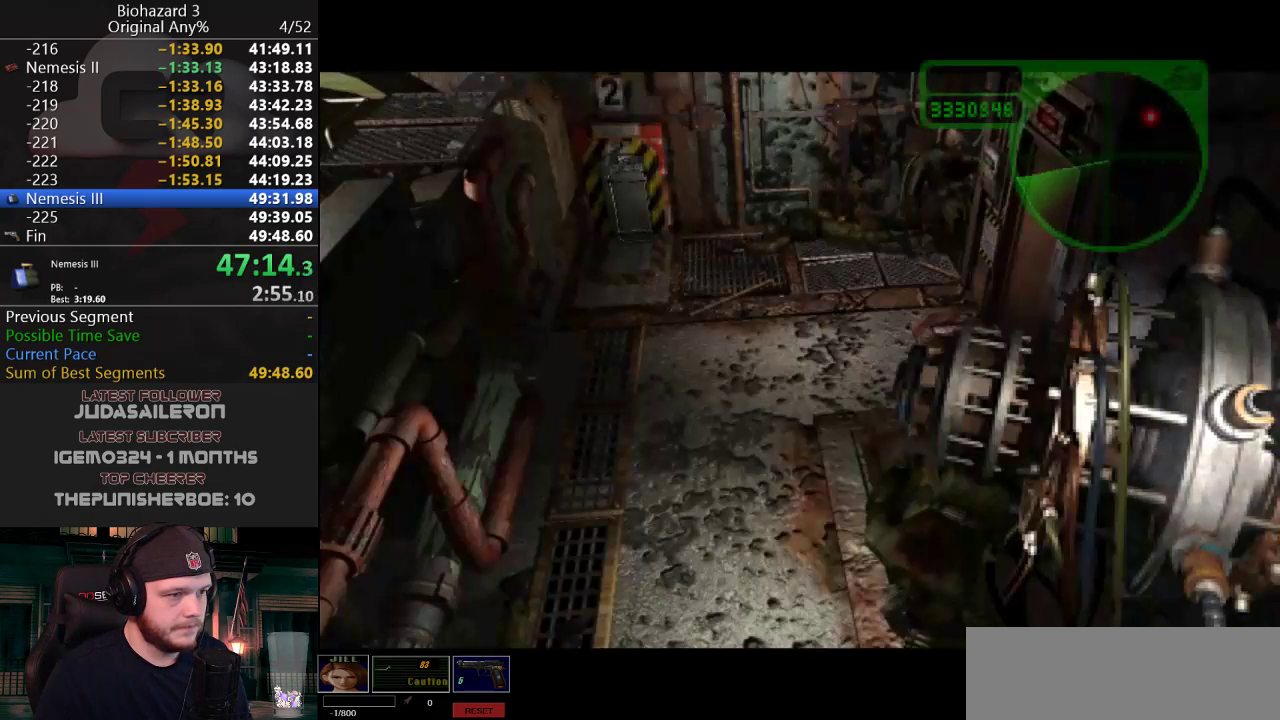
{"keys": ["d", "j", "w"], "events": []}
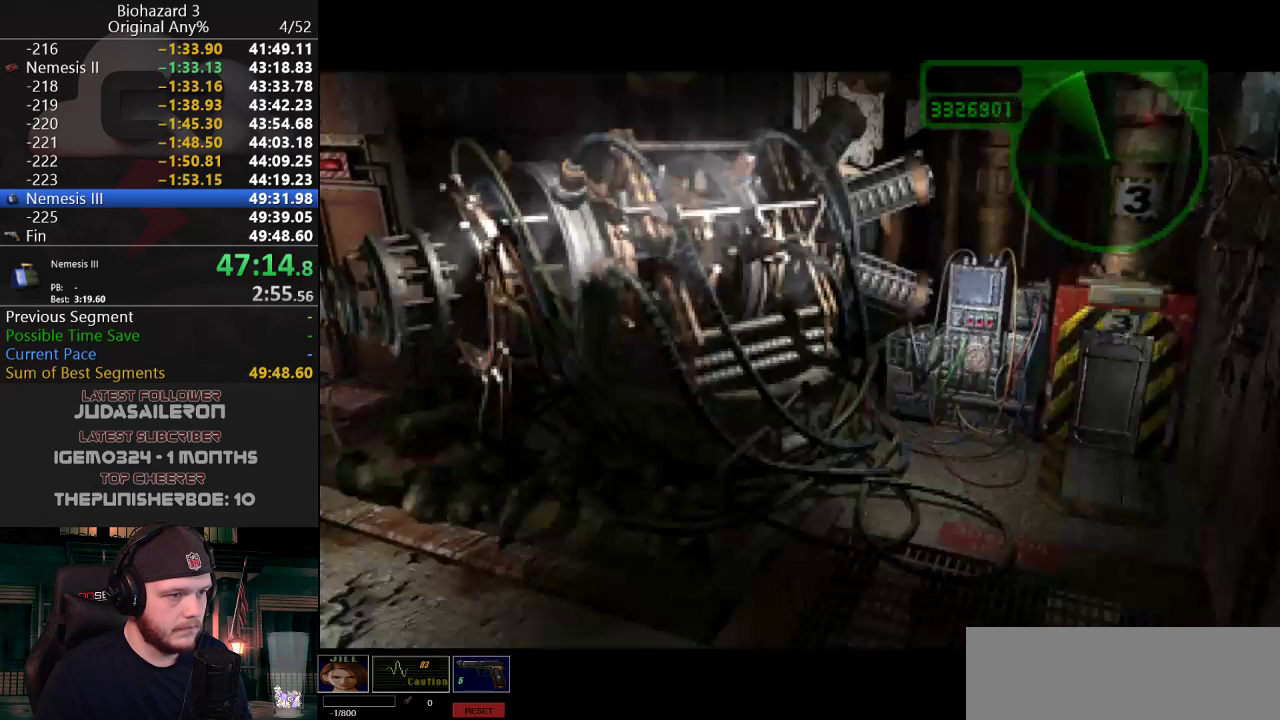
{"keys": ["d", "j", "w"], "events": []}
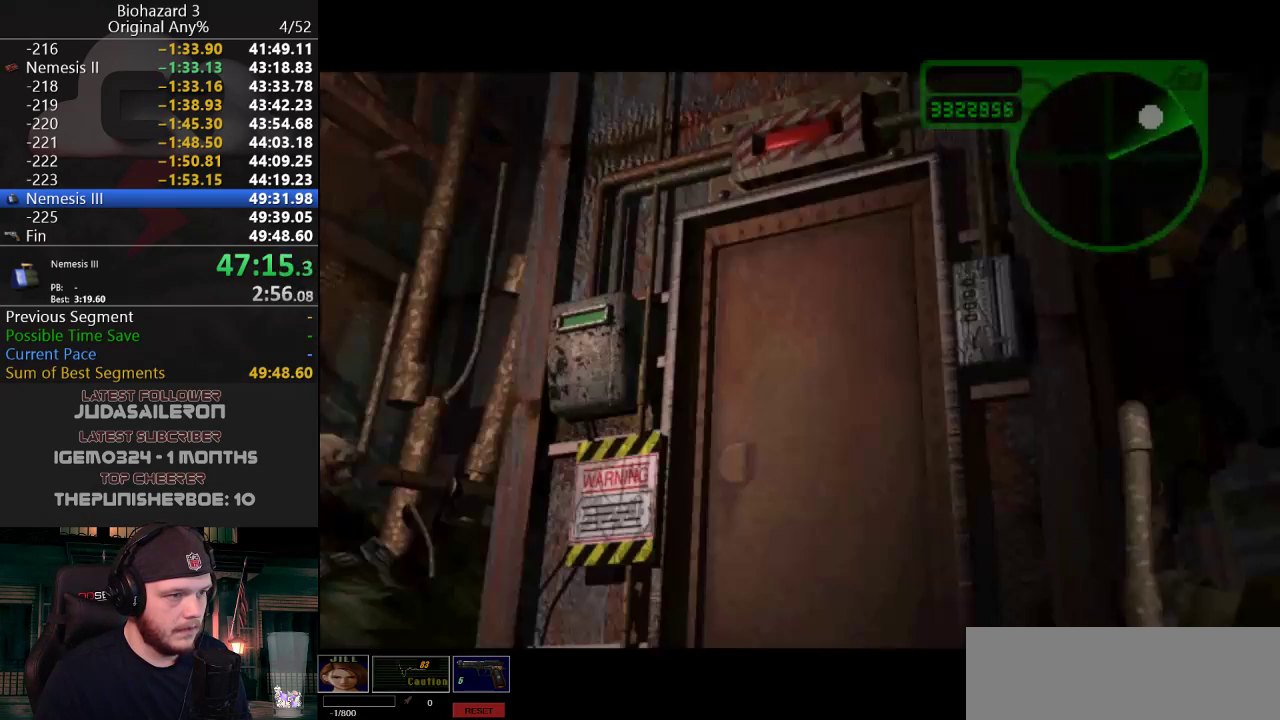
{"keys": ["d", "j", "w"], "events": []}
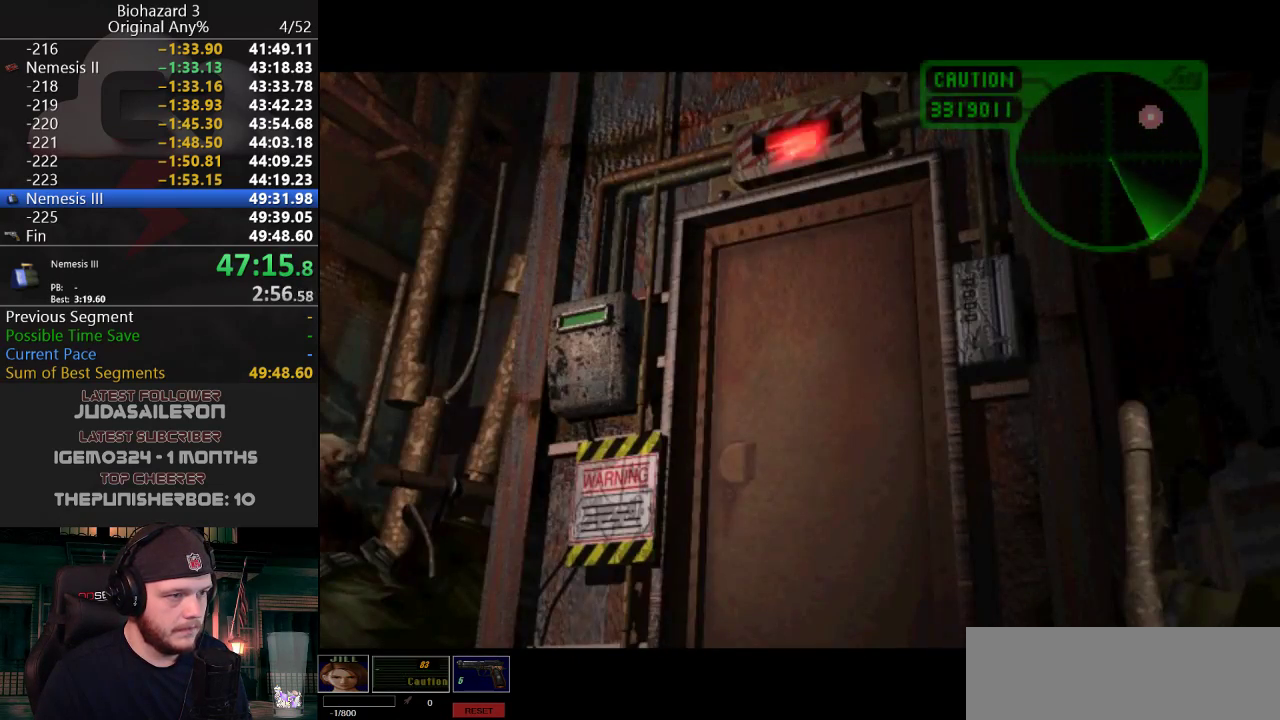
{"keys": ["d", "j", "w"], "events": []}
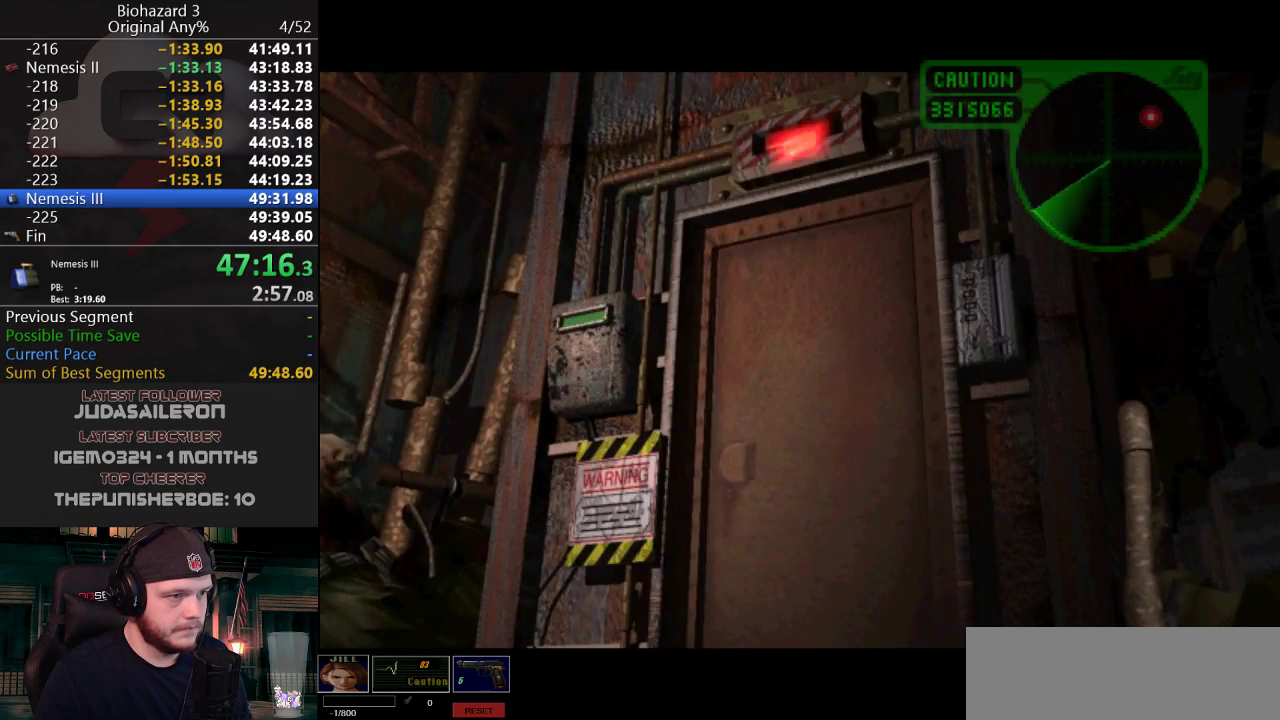
{"keys": ["d", "j", "w"], "events": []}